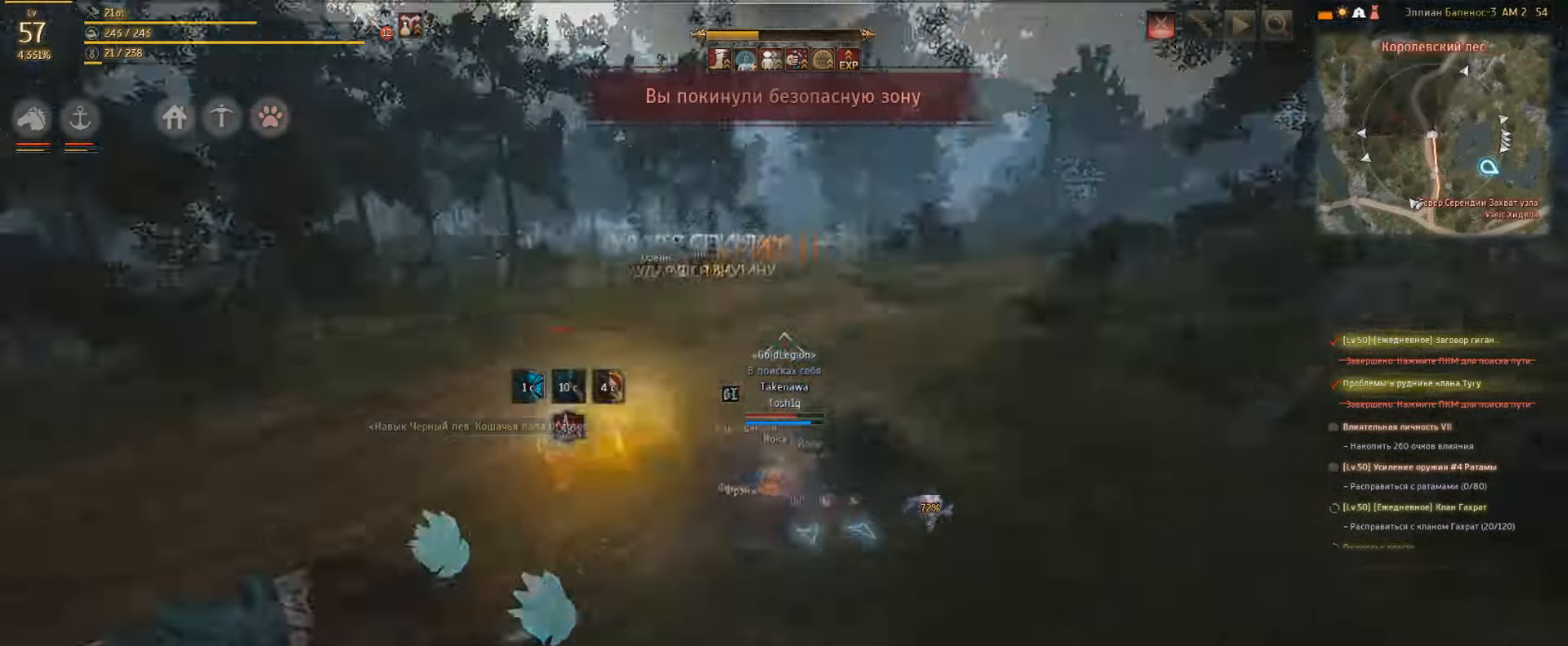
Gameplay with keyboard and mouse; each line is a JSON object with the keys and mouse buttons held at the frame after it. "events" lists presses ("down") and releases ("up") of "a", "c", "d", "e", "f", "q", "s", "shift", "space", "tab", "w", "mouse_left" and "mouse_right" between this image and that frame as [ms after this image, input, new state], when the widget could be followed in between. "mouse_left", "mouse_right" = the "left", "right" buttons of the "mouse" list. No other keys are recorded. Mouse movement is not recorded.
{"keys": ["w"], "mouse": [], "events": [[66, "e", "up"], [100, "e", "down"], [200, "w", "down"], [234, "e", "up"]]}
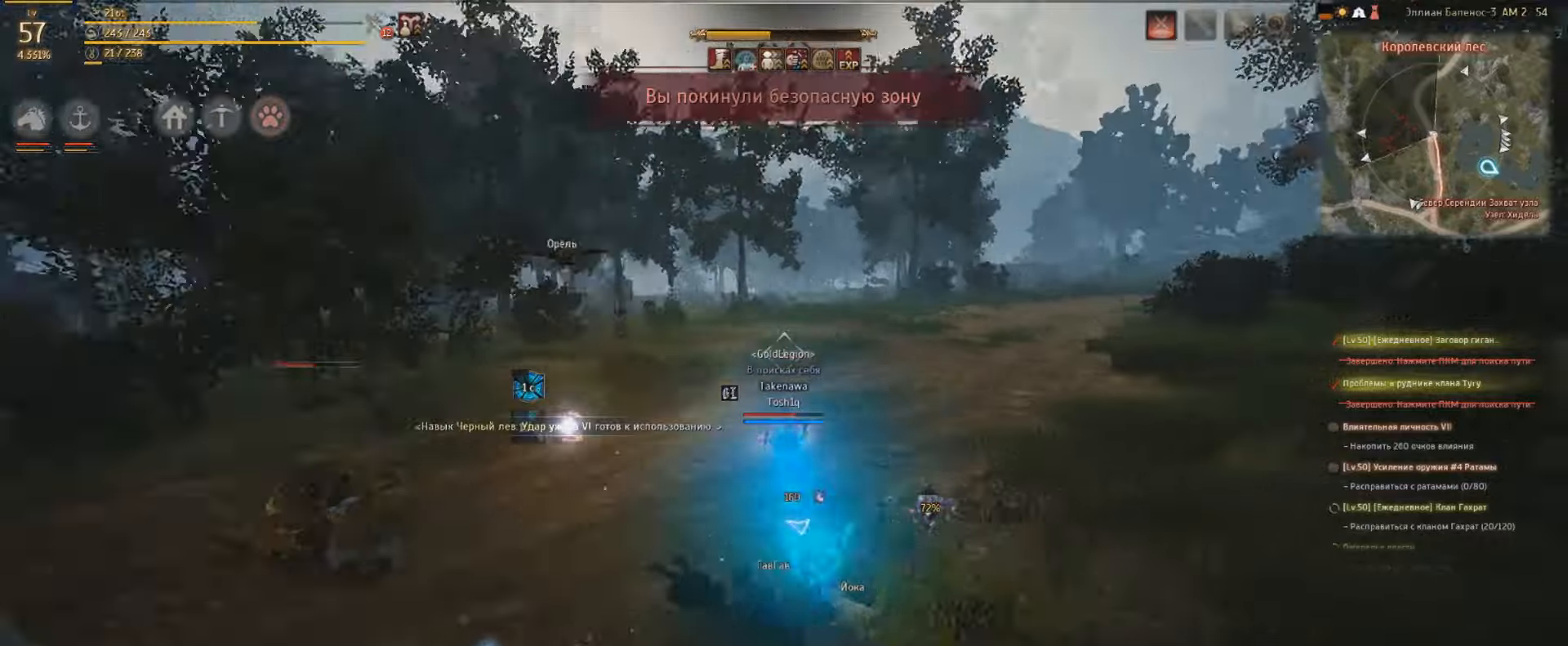
{"keys": ["w"], "mouse": [], "events": []}
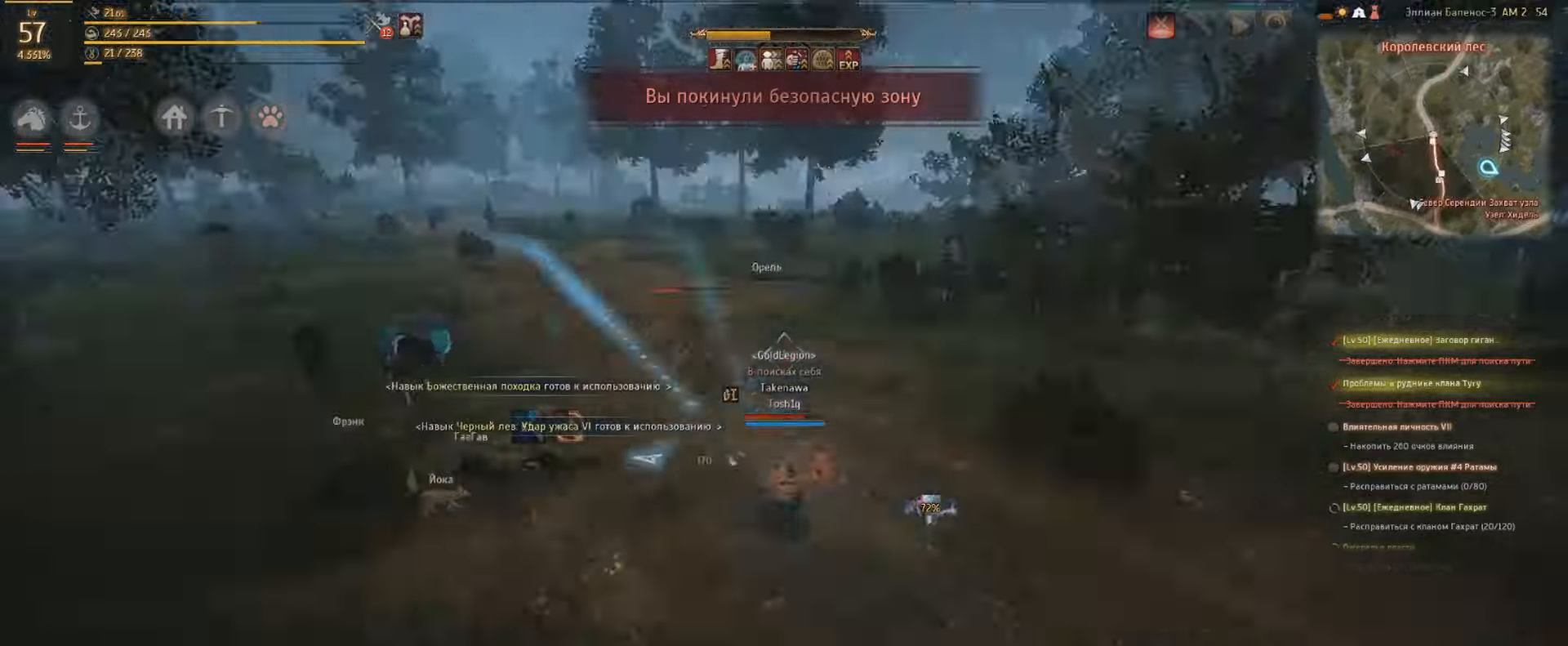
{"keys": ["w"], "mouse": [], "events": []}
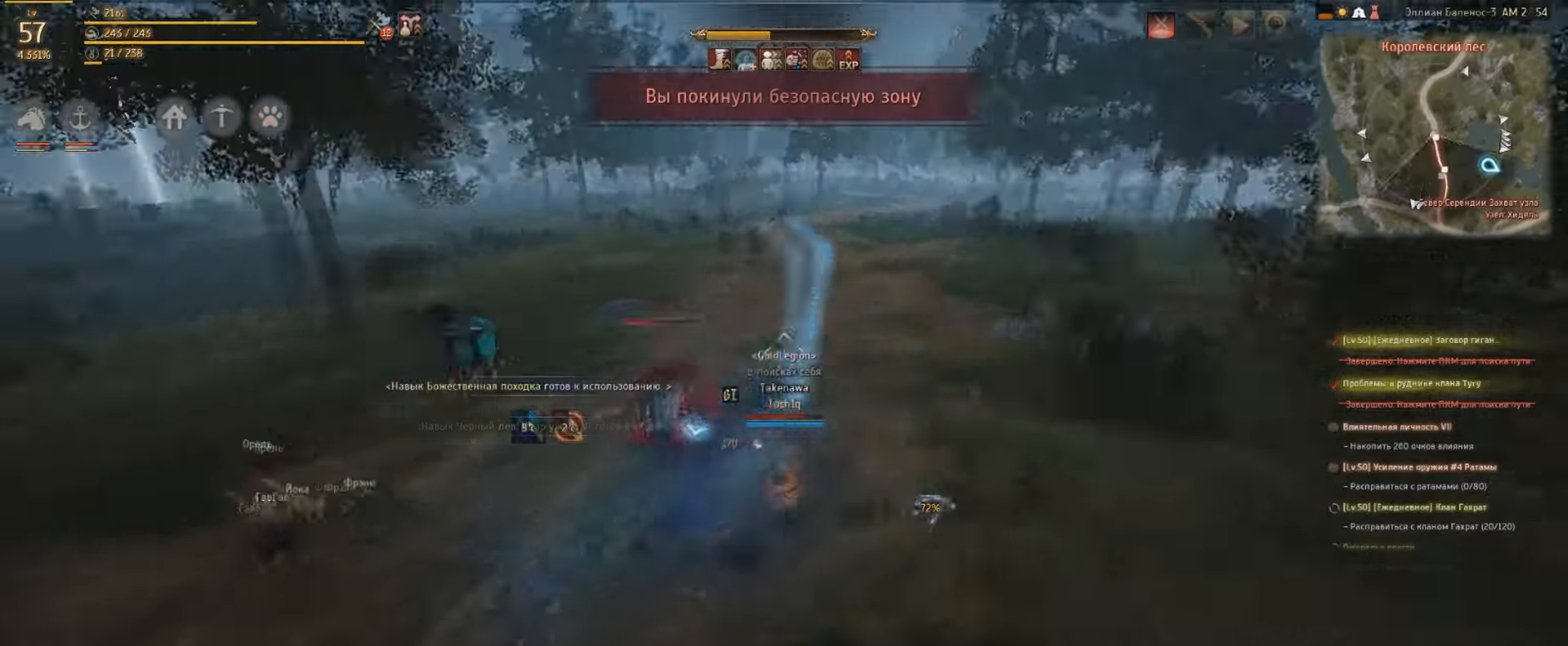
{"keys": [], "mouse": [], "events": [[200, "mouse_right", "down"], [500, "mouse_right", "up"], [500, "w", "up"]]}
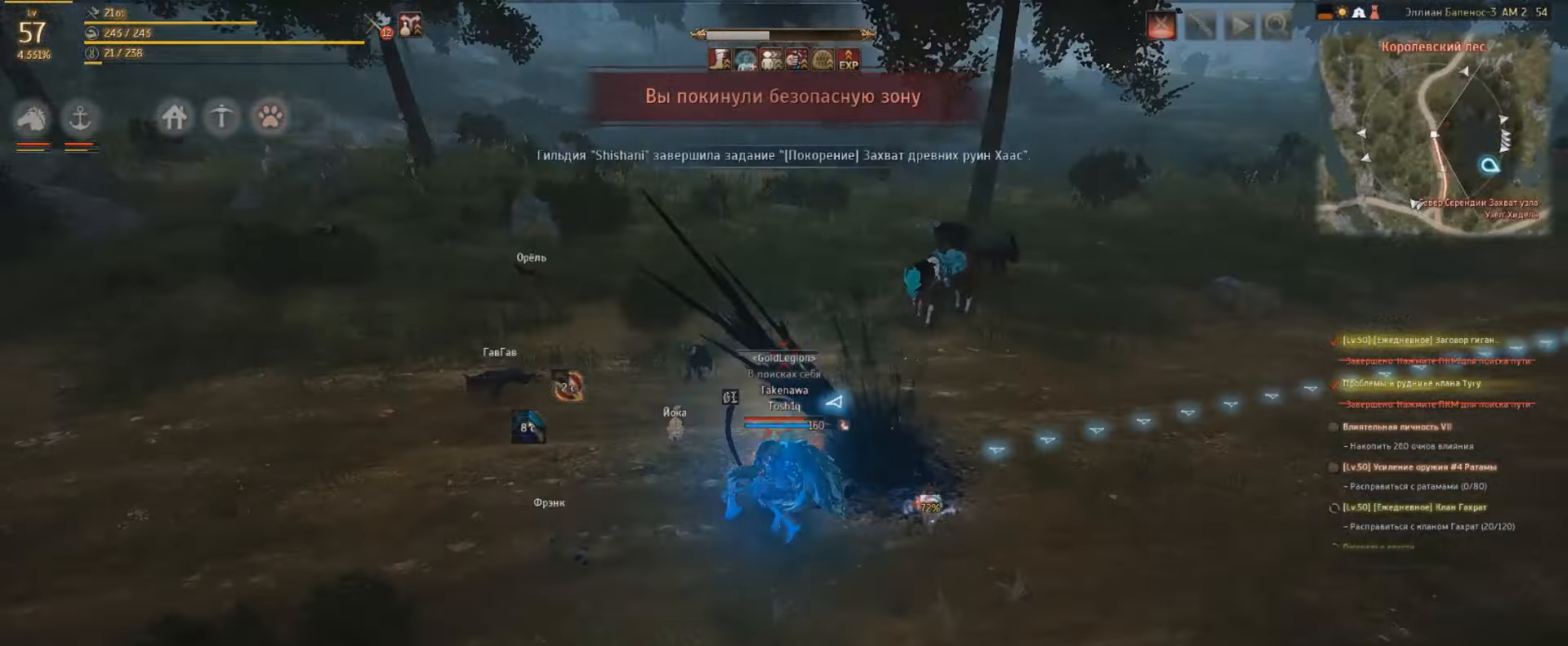
{"keys": ["shift"], "mouse": ["left"], "events": [[34, "mouse_left", "down"], [67, "shift", "down"]]}
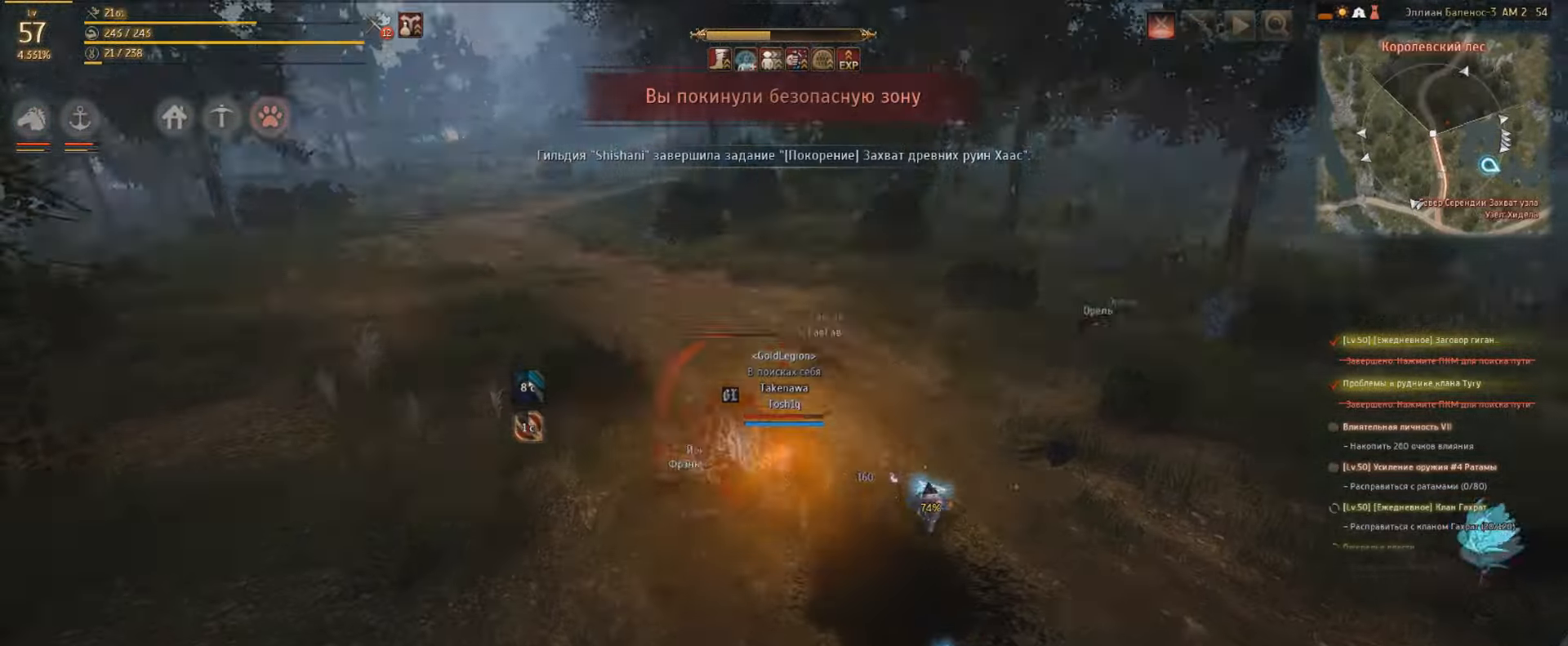
{"keys": ["shift", "w"], "mouse": [], "events": [[134, "space", "down"], [334, "space", "up"], [467, "w", "down"], [500, "mouse_left", "up"]]}
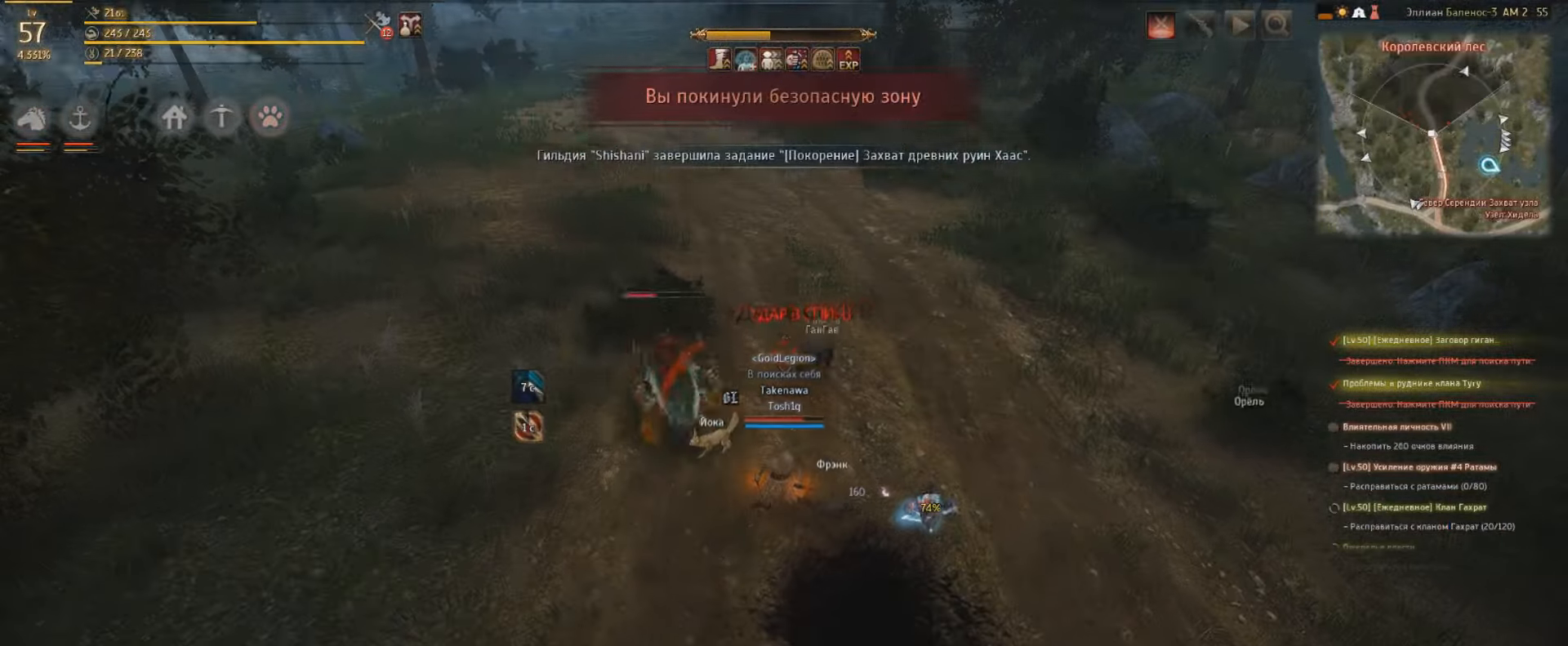
{"keys": ["w"], "mouse": [], "events": [[34, "shift", "up"]]}
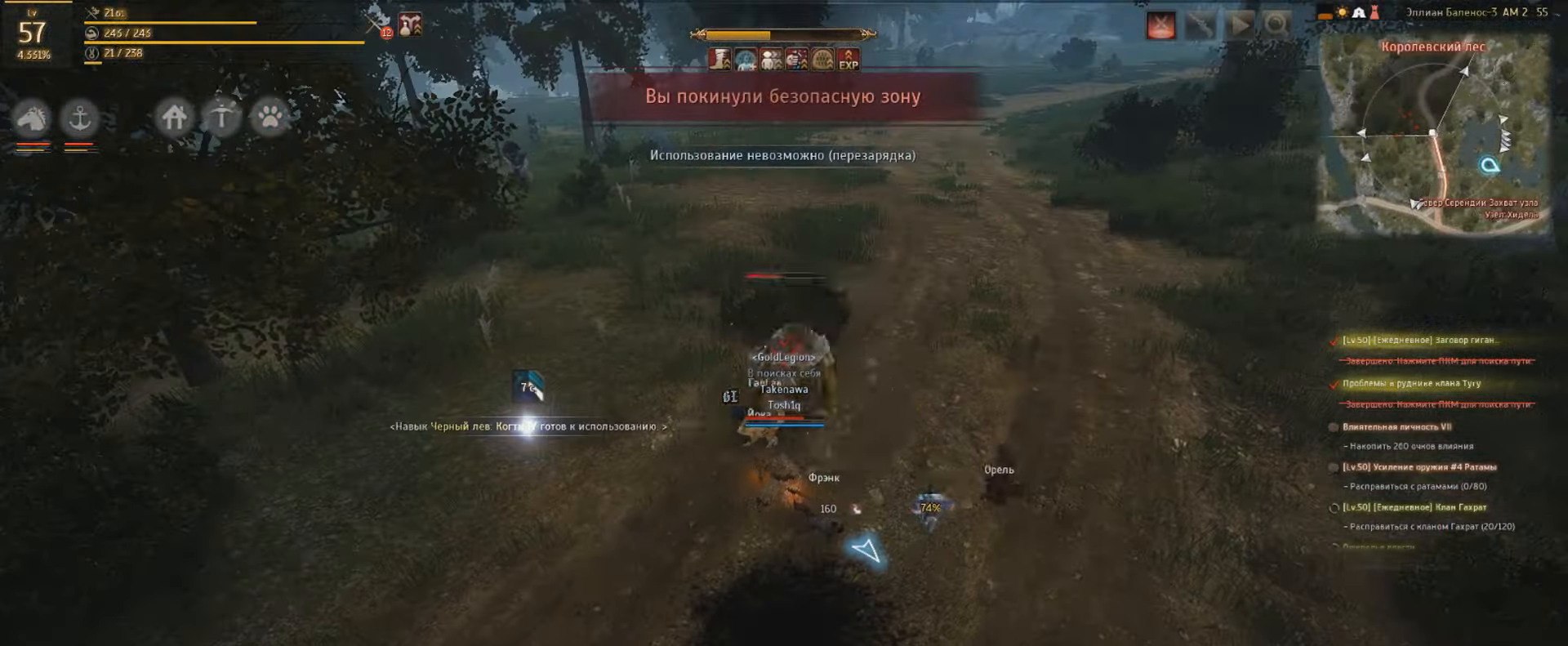
{"keys": ["d"], "mouse": ["right"], "events": [[100, "w", "up"], [134, "d", "down"], [134, "mouse_right", "down"]]}
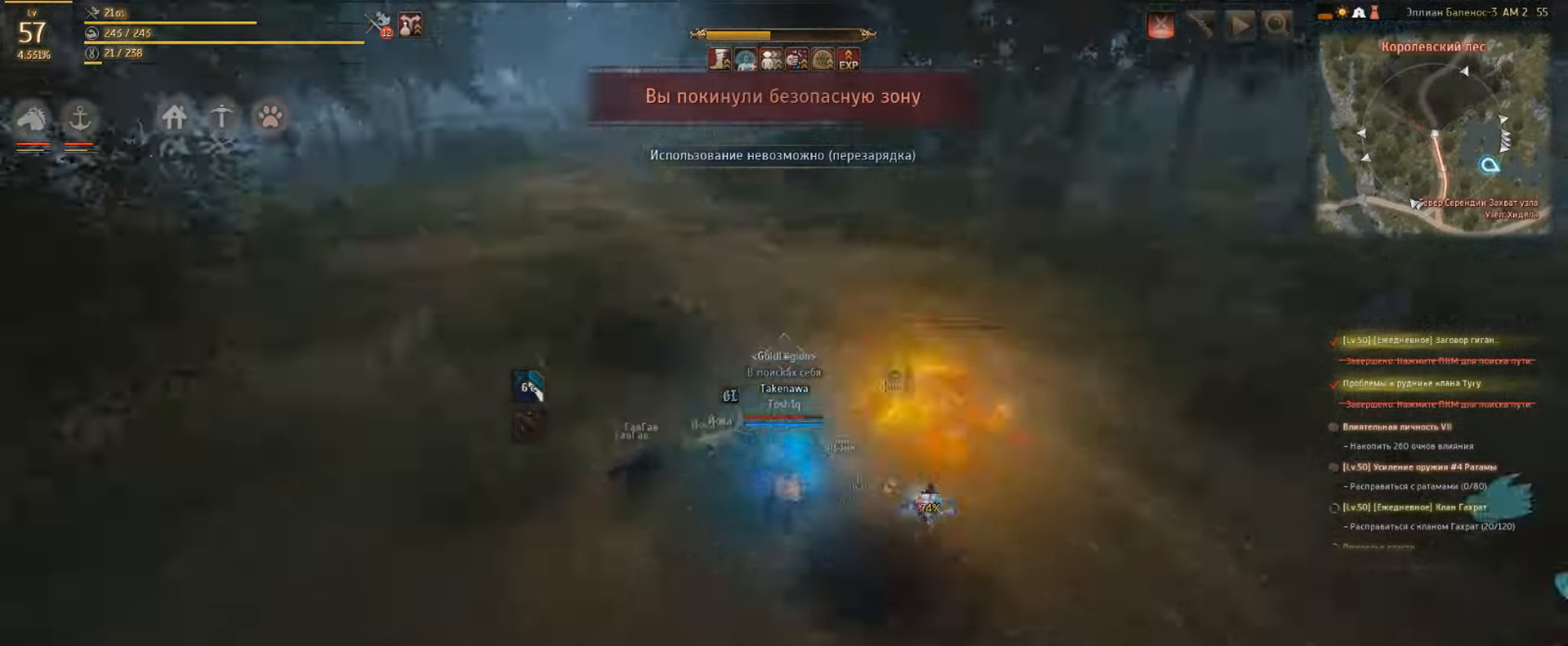
{"keys": ["d"], "mouse": ["right"], "events": []}
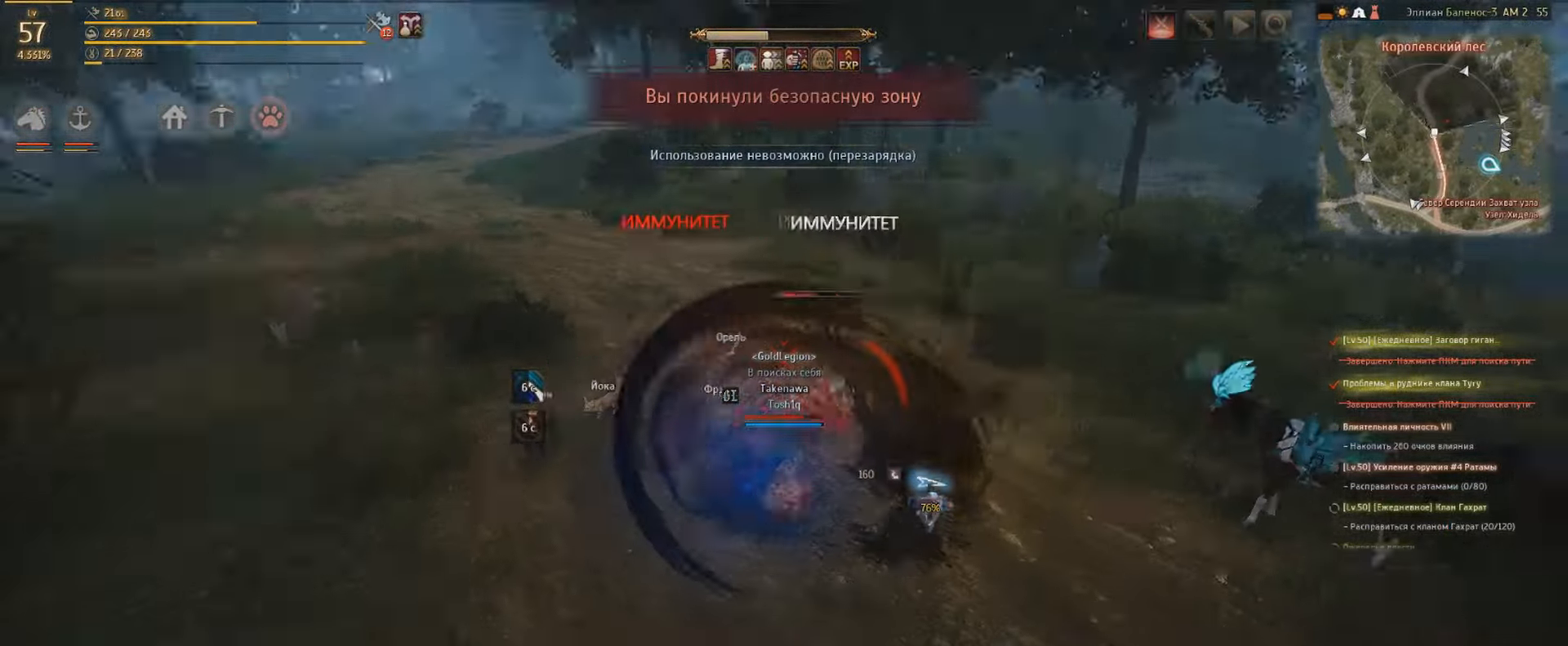
{"keys": ["shift"], "mouse": ["left"], "events": [[67, "d", "up"], [134, "shift", "down"], [167, "mouse_right", "up"], [234, "mouse_left", "down"]]}
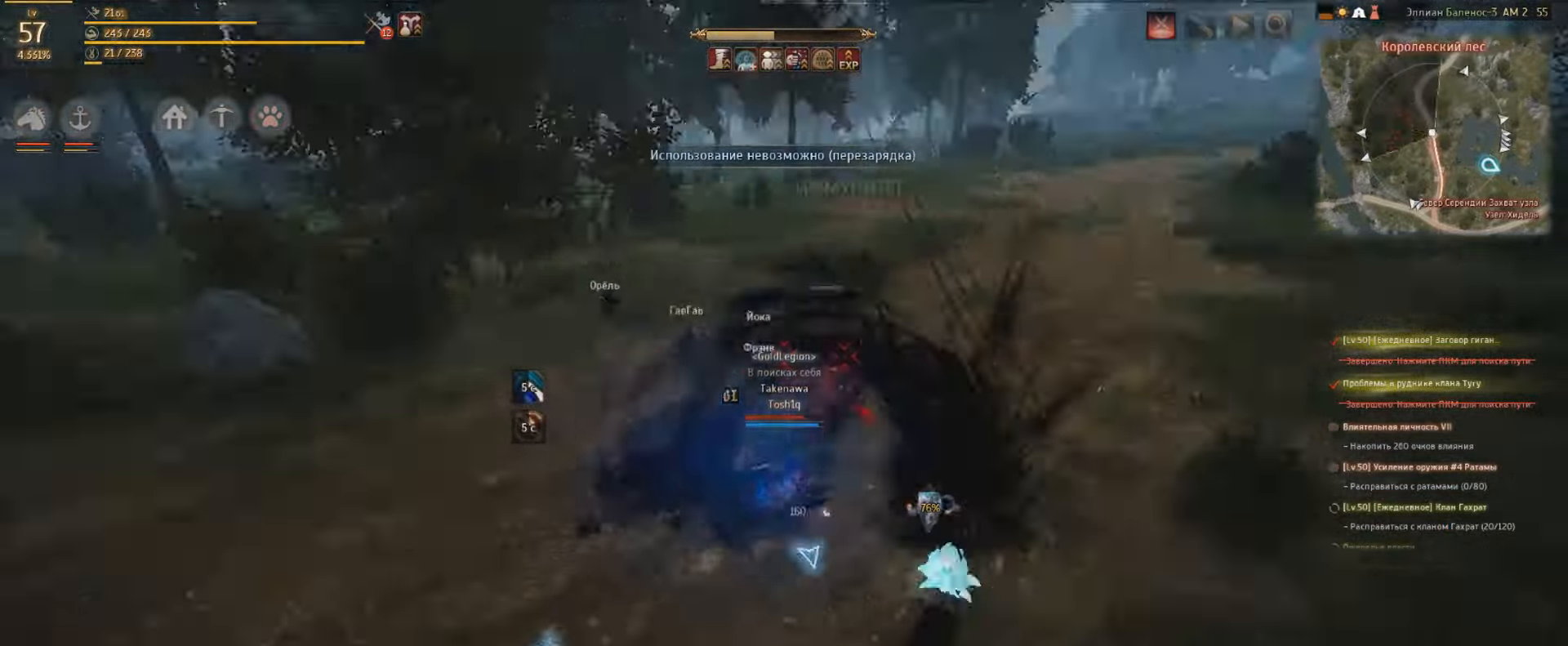
{"keys": ["shift"], "mouse": ["left"], "events": []}
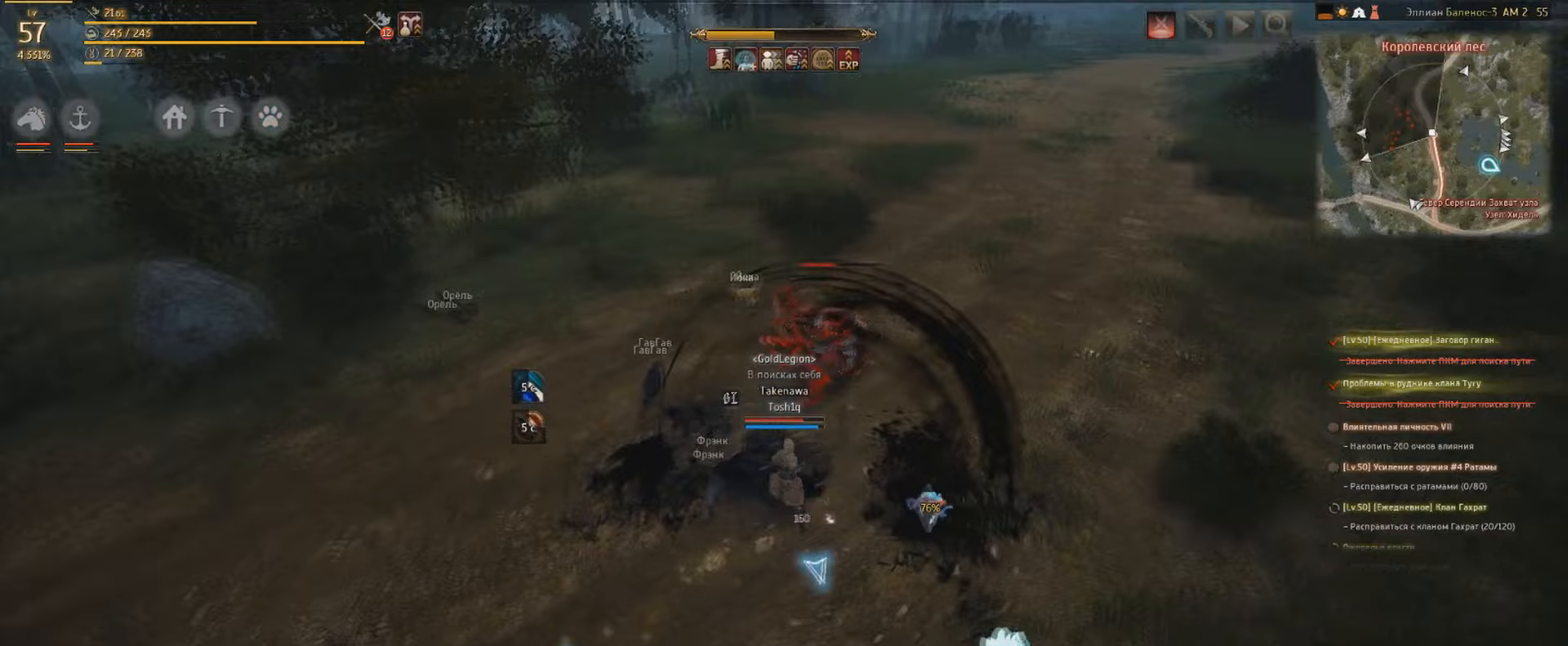
{"keys": ["q", "shift"], "mouse": ["left"], "events": [[133, "q", "down"], [300, "q", "up"], [333, "q", "down"], [433, "q", "up"], [467, "q", "down"]]}
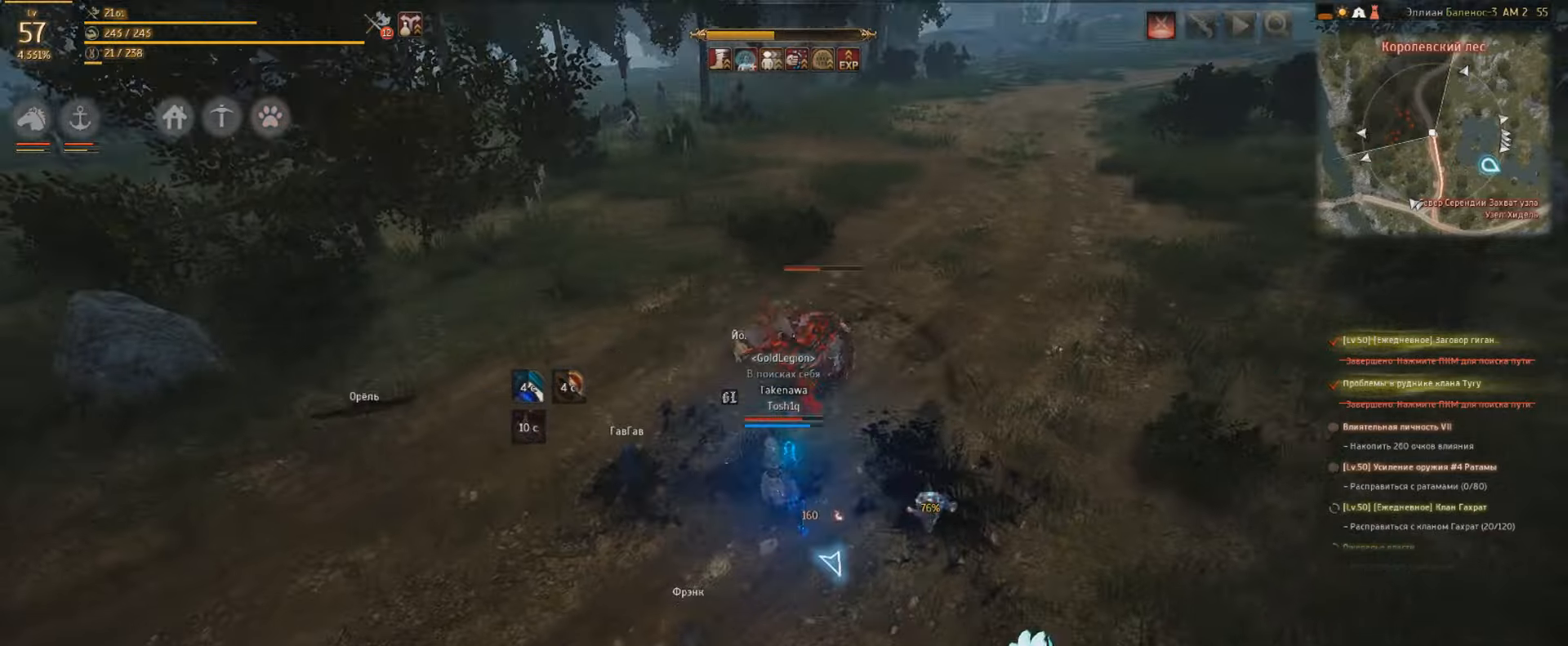
{"keys": ["shift"], "mouse": ["left"], "events": [[67, "q", "up"]]}
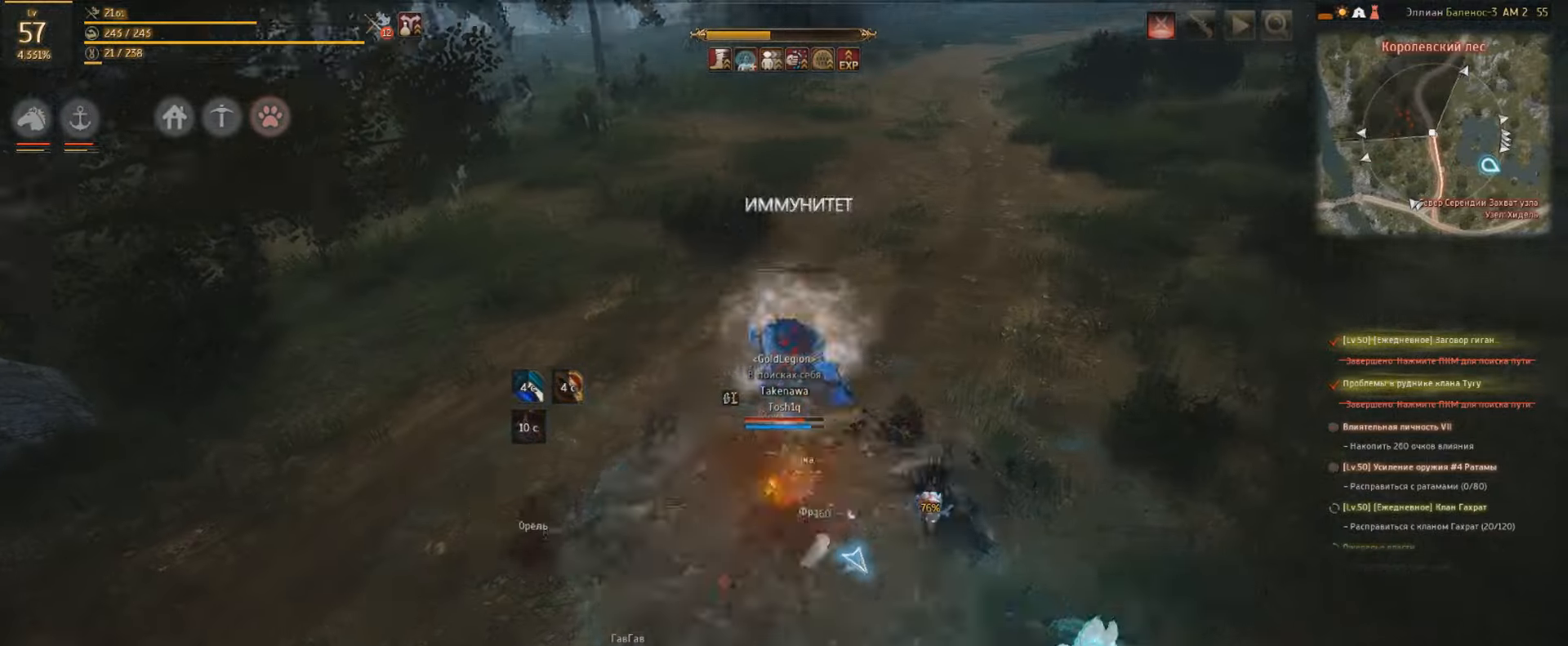
{"keys": ["shift", "space"], "mouse": ["left"], "events": [[300, "space", "down"]]}
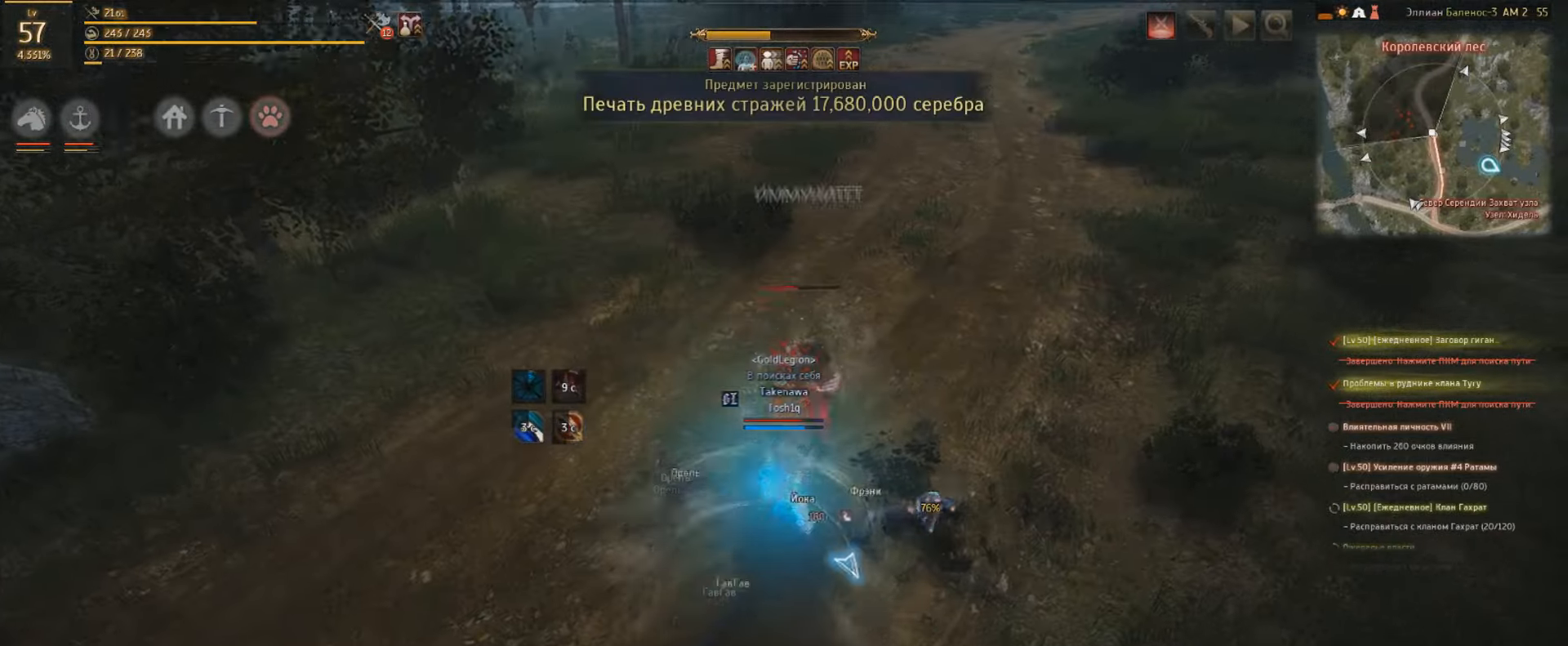
{"keys": [], "mouse": [], "events": [[233, "shift", "up"], [300, "space", "up"], [333, "e", "down"], [367, "mouse_left", "up"], [433, "e", "up"]]}
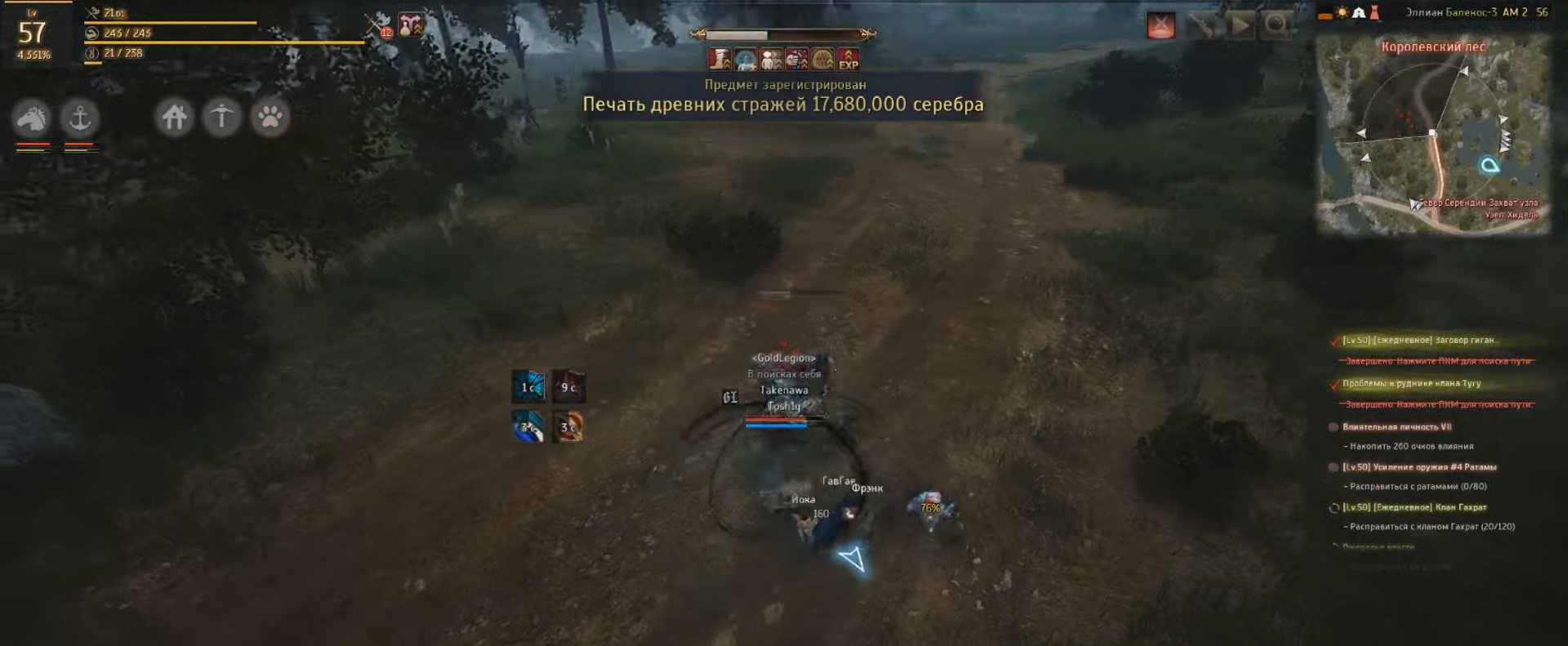
{"keys": ["shift"], "mouse": ["left"], "events": [[33, "e", "down"], [100, "e", "up"], [133, "e", "down"], [300, "mouse_left", "down"], [333, "e", "up"], [333, "shift", "down"]]}
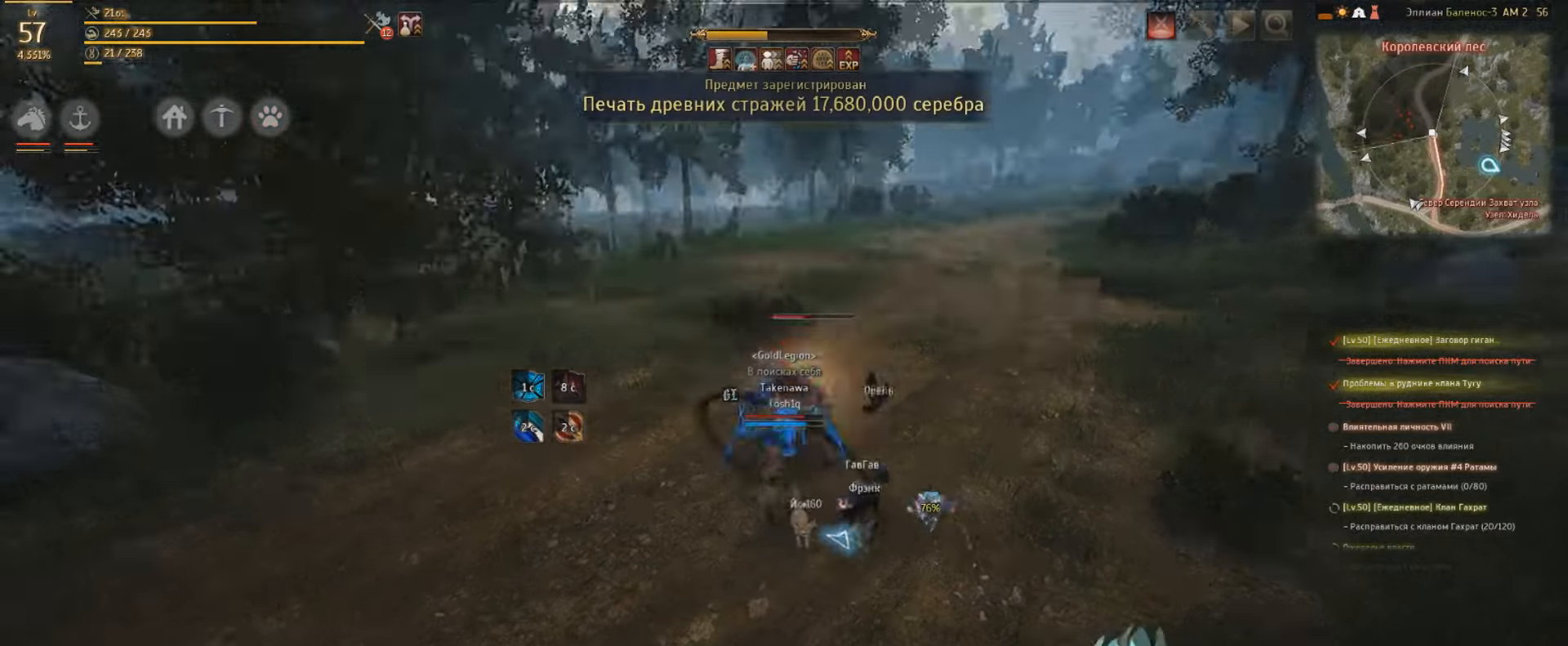
{"keys": ["w"], "mouse": [], "events": [[67, "w", "down"], [100, "mouse_left", "up"], [200, "shift", "up"]]}
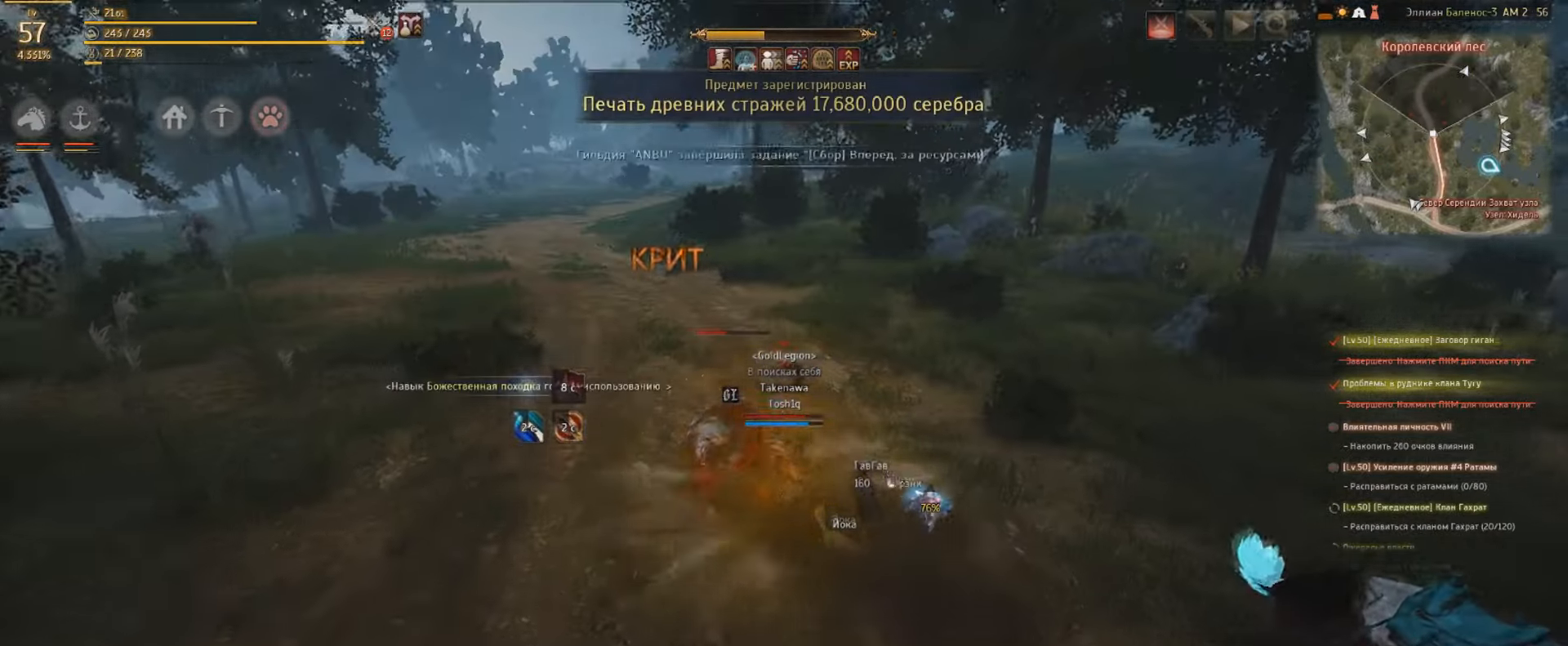
{"keys": ["w"], "mouse": [], "events": []}
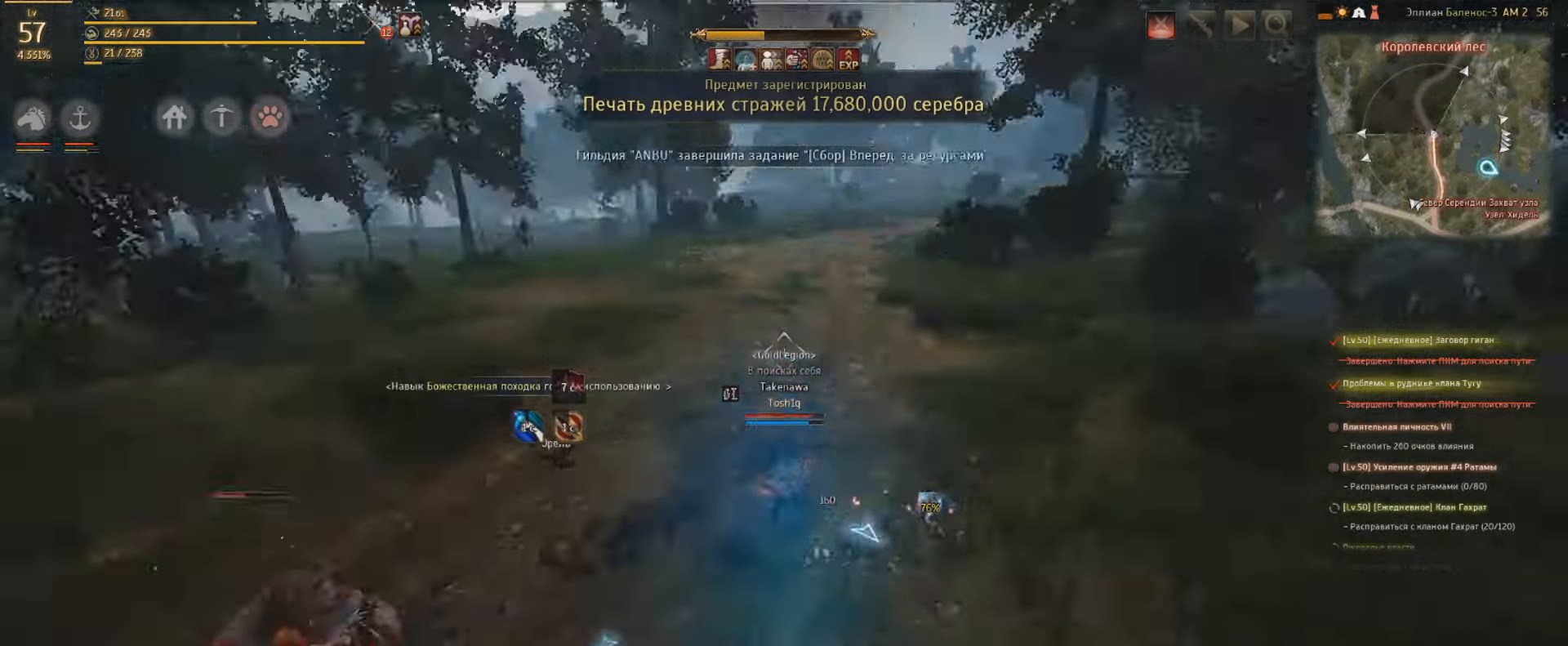
{"keys": ["w"], "mouse": [], "events": []}
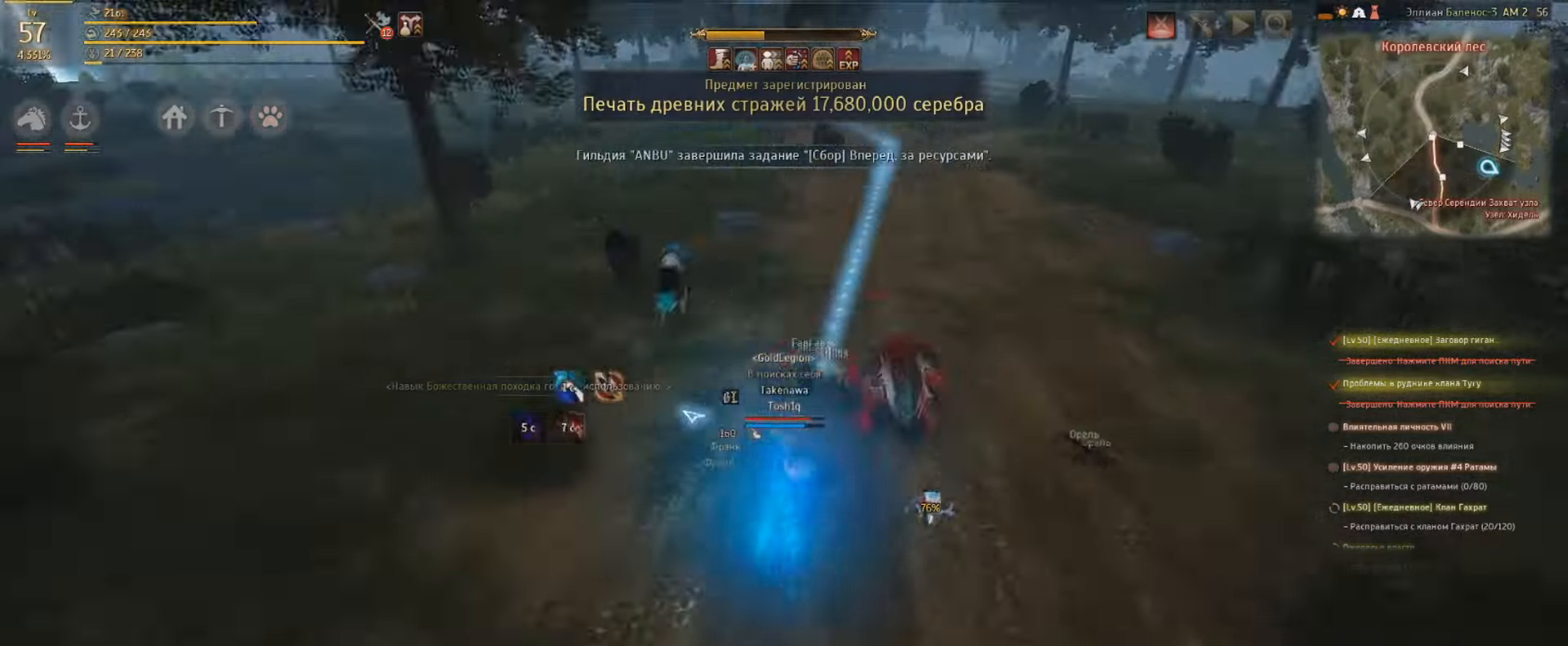
{"keys": [], "mouse": ["right"], "events": [[167, "w", "up"], [200, "mouse_right", "down"]]}
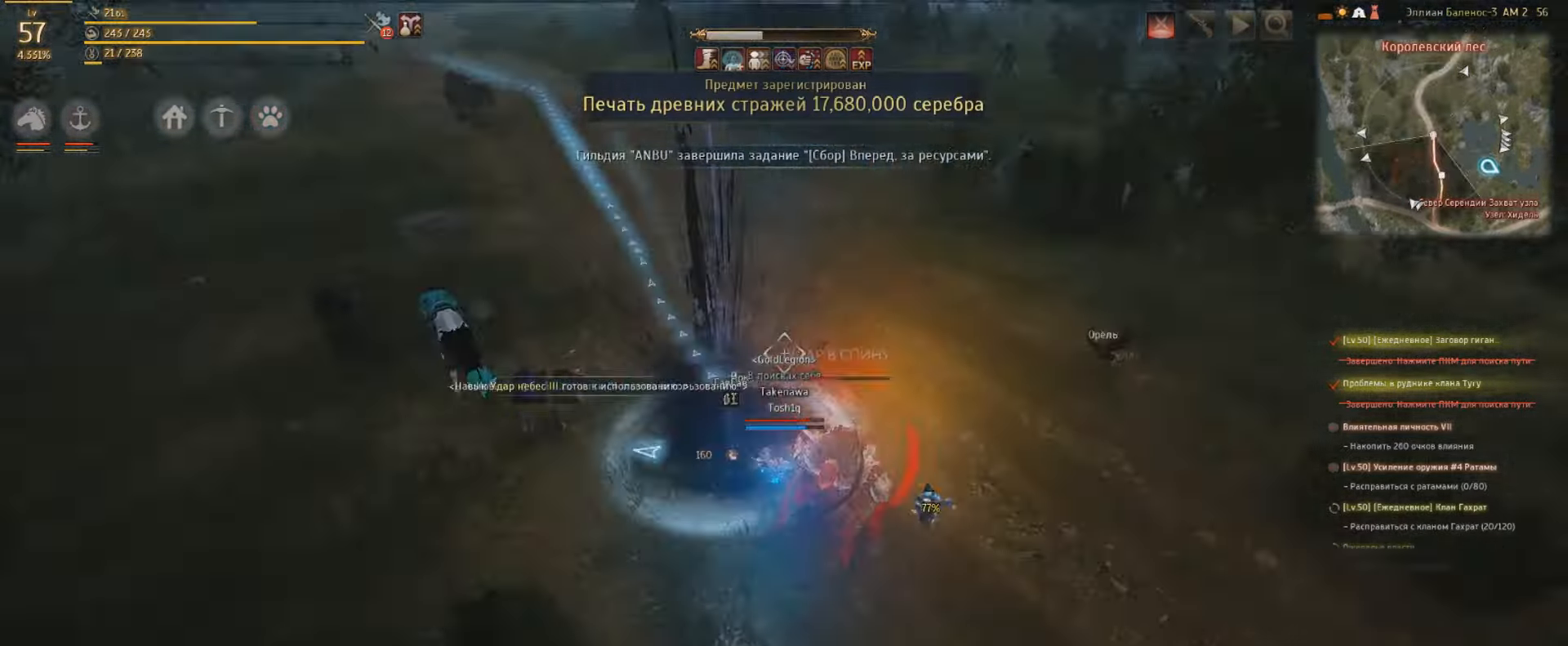
{"keys": [], "mouse": ["right"], "events": []}
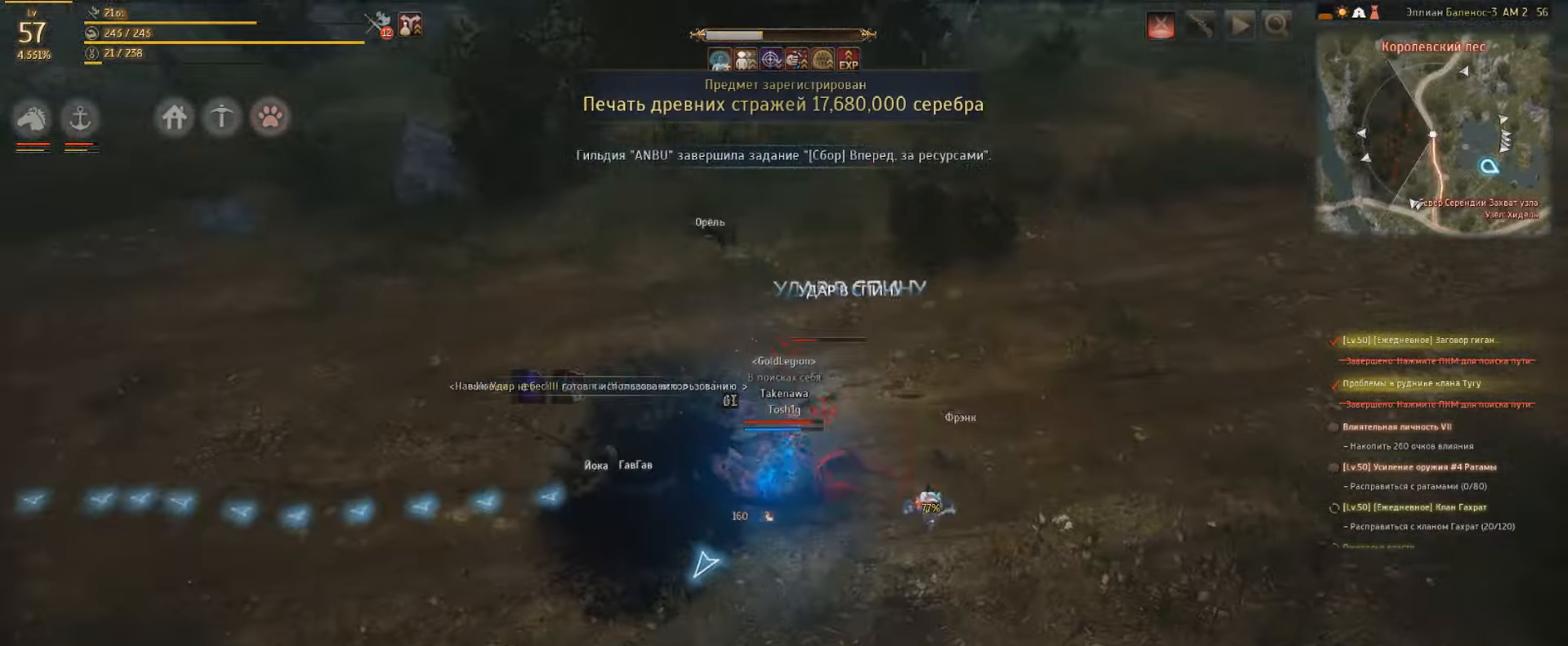
{"keys": [], "mouse": ["right"], "events": []}
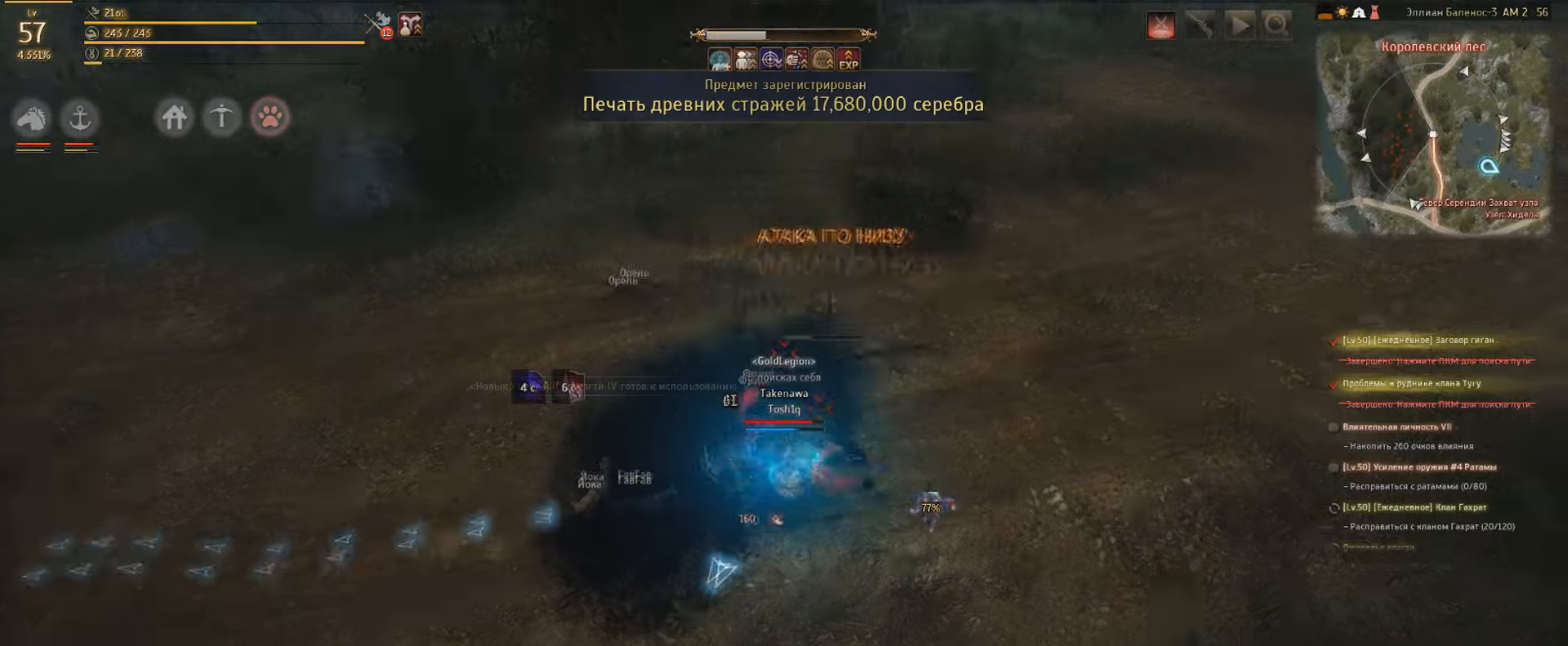
{"keys": [], "mouse": ["right"], "events": []}
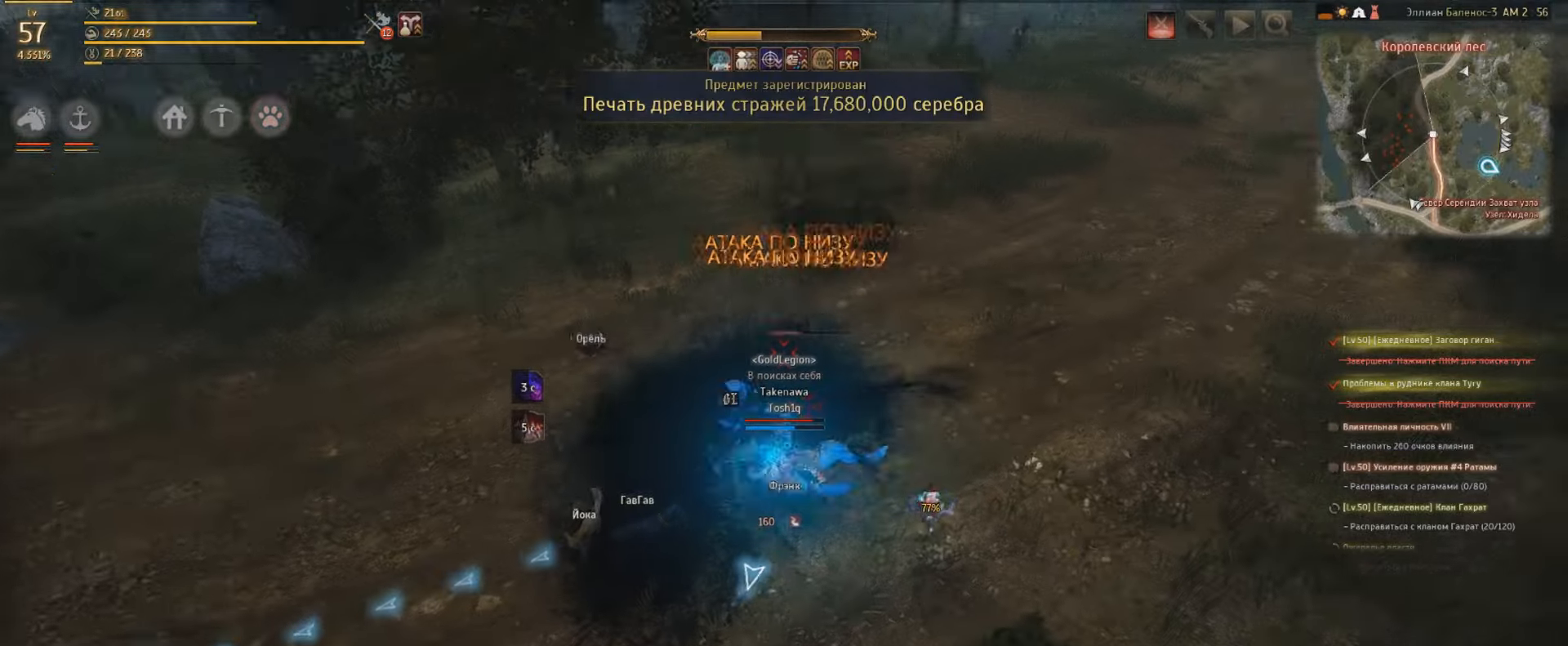
{"keys": ["e"], "mouse": [], "events": [[300, "e", "down"], [366, "mouse_right", "up"], [433, "e", "up"], [466, "e", "down"]]}
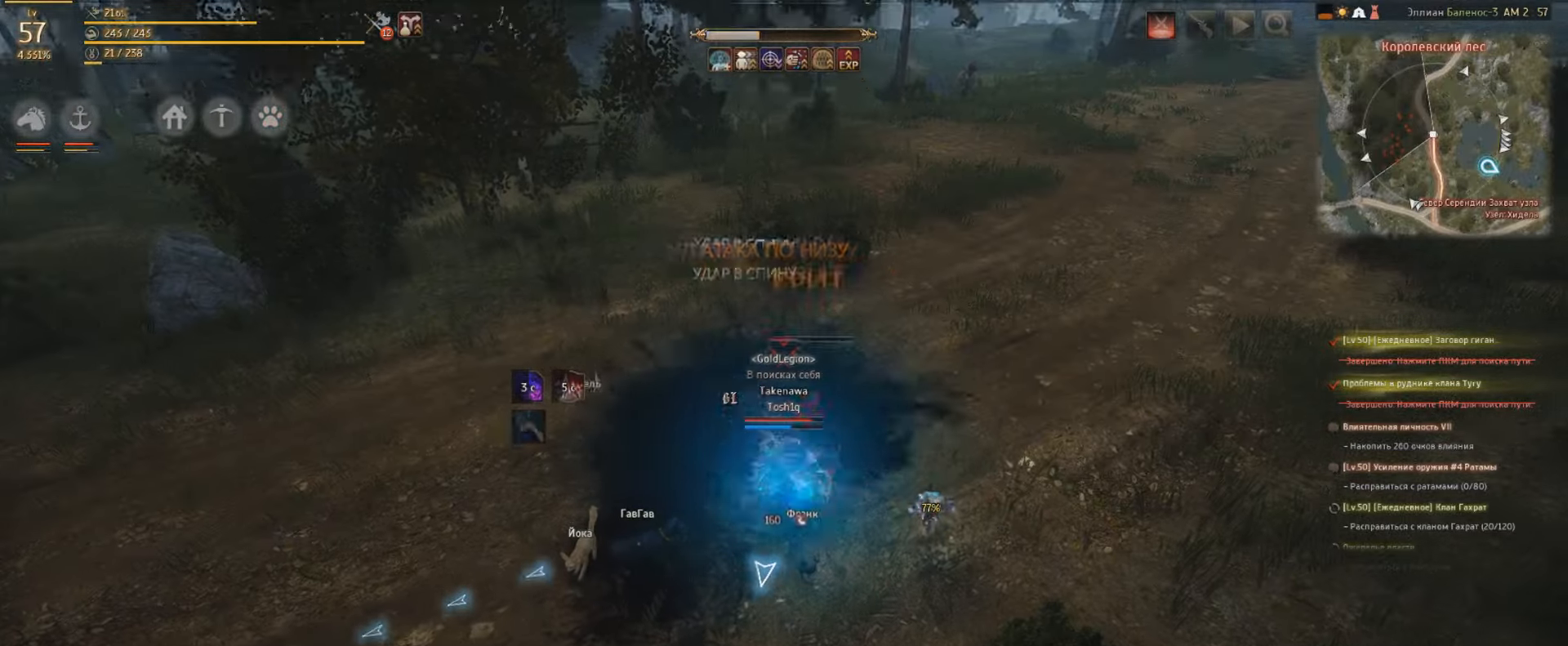
{"keys": ["shift"], "mouse": ["left"], "events": [[66, "mouse_left", "down"], [100, "e", "up"], [200, "shift", "down"]]}
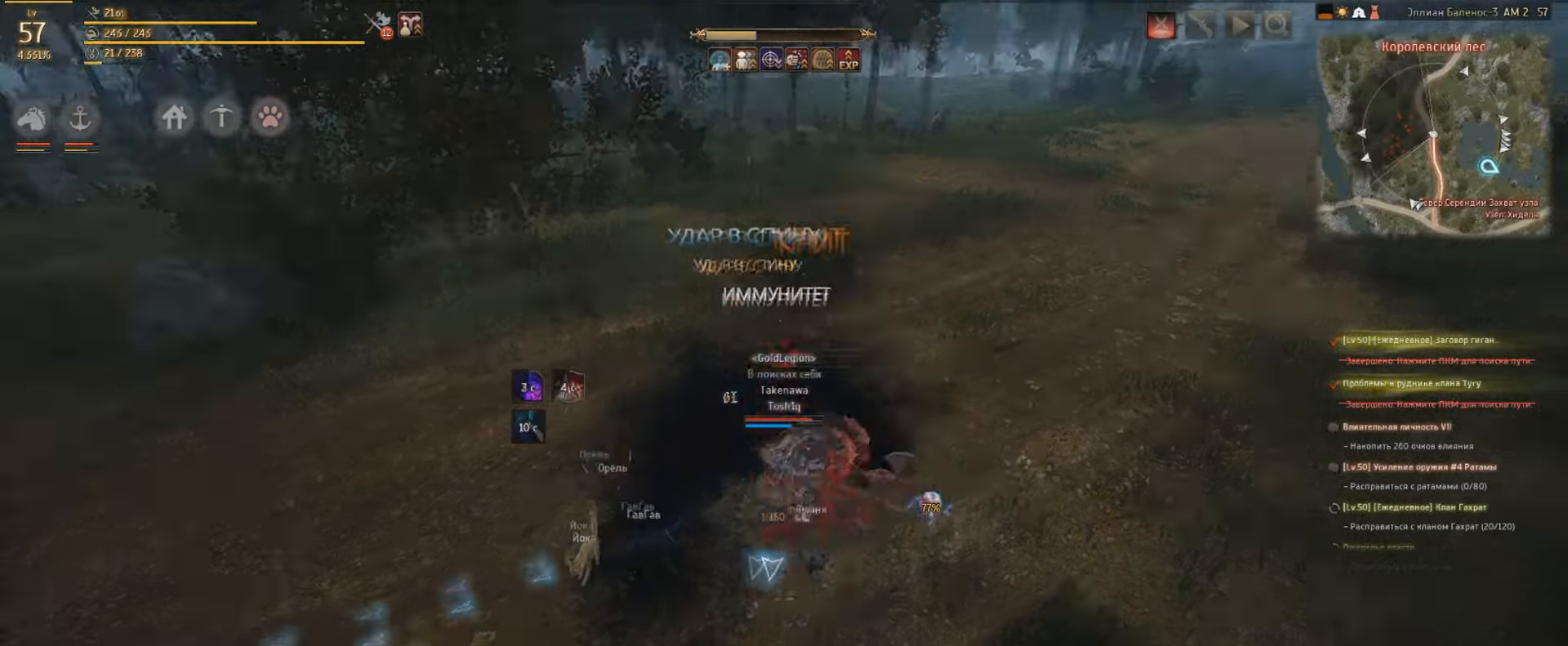
{"keys": ["shift"], "mouse": ["left"], "events": []}
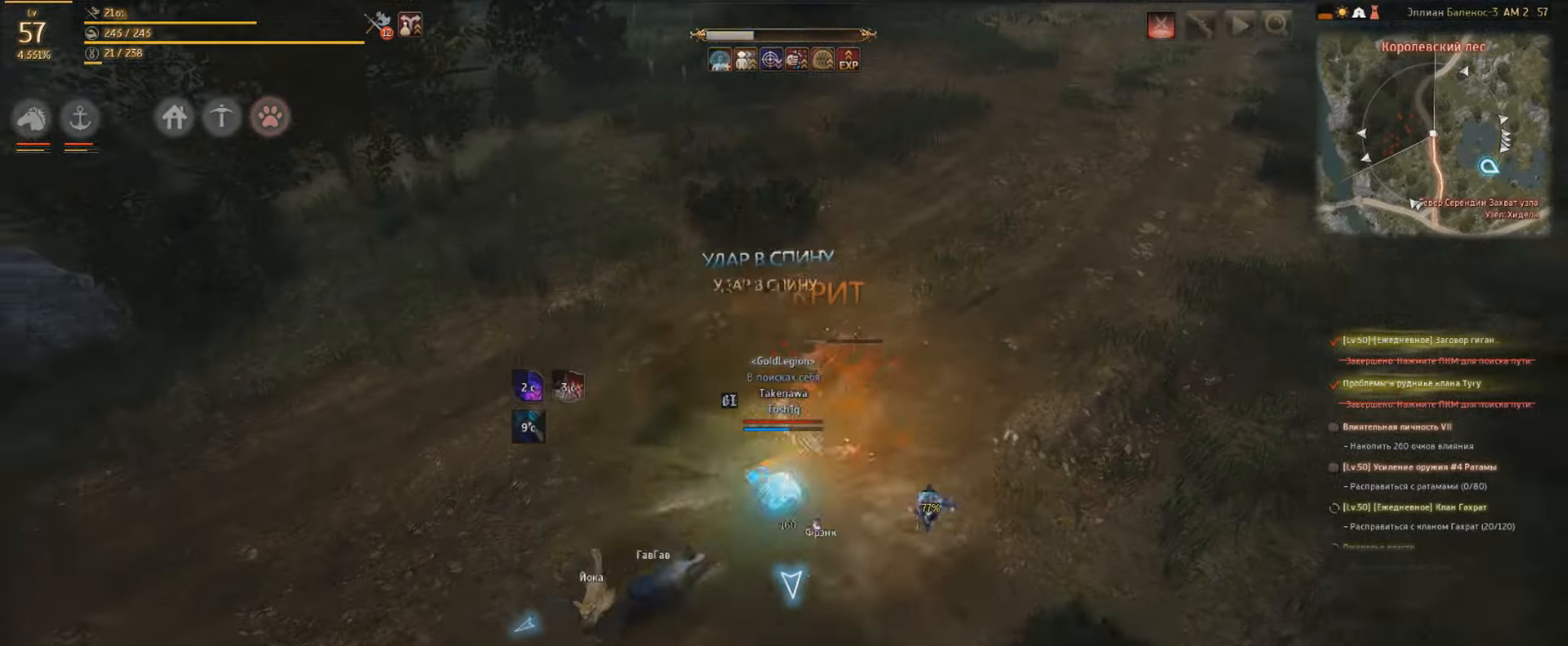
{"keys": ["shift", "space"], "mouse": ["left"], "events": [[266, "space", "down"]]}
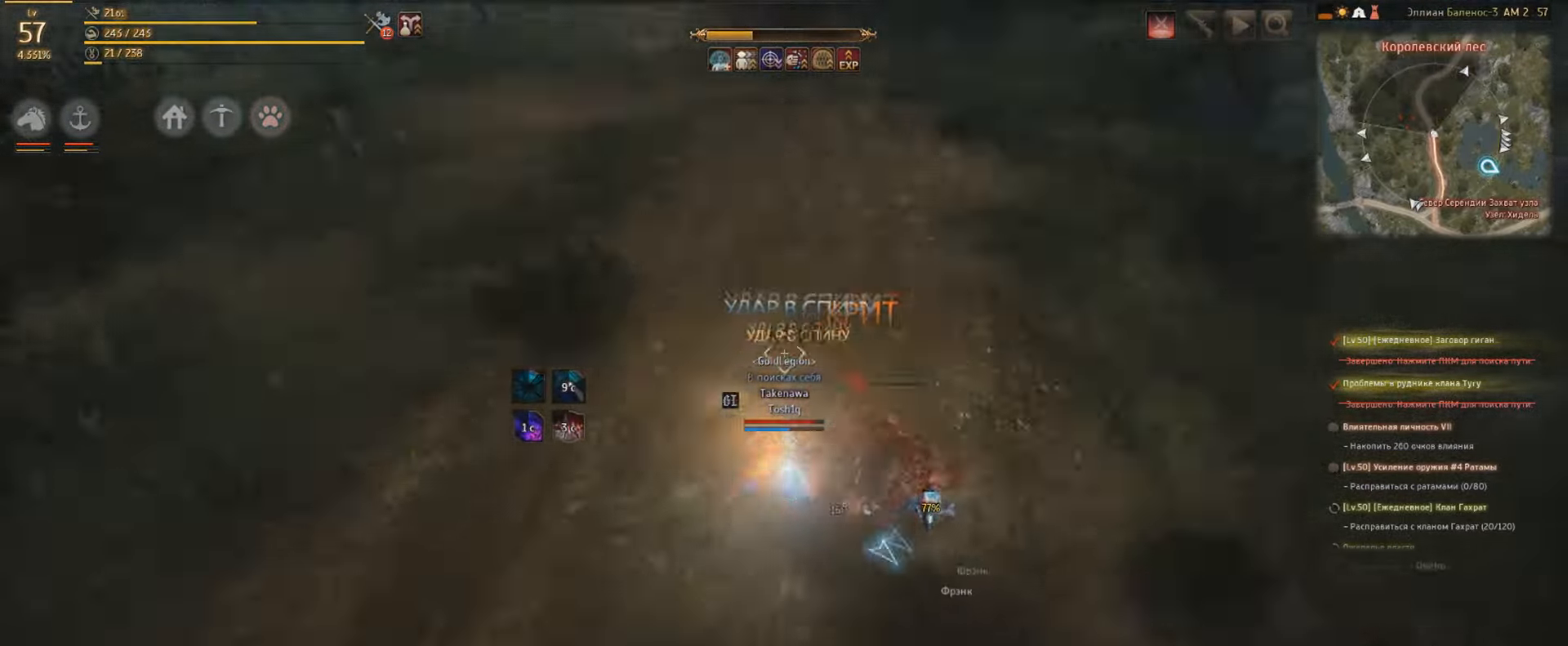
{"keys": [], "mouse": ["right"], "events": [[66, "space", "up"], [433, "mouse_left", "up"], [500, "mouse_right", "down"], [500, "shift", "up"]]}
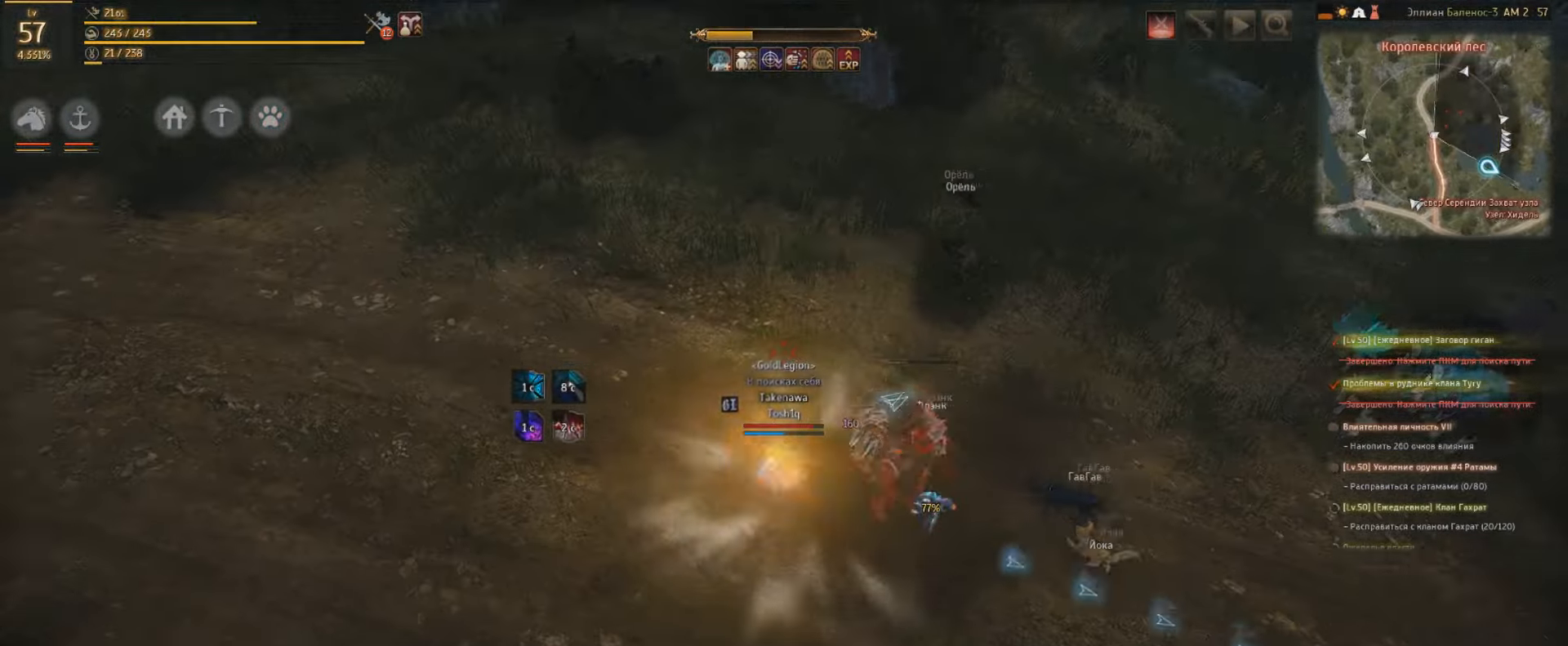
{"keys": [], "mouse": ["right"], "events": []}
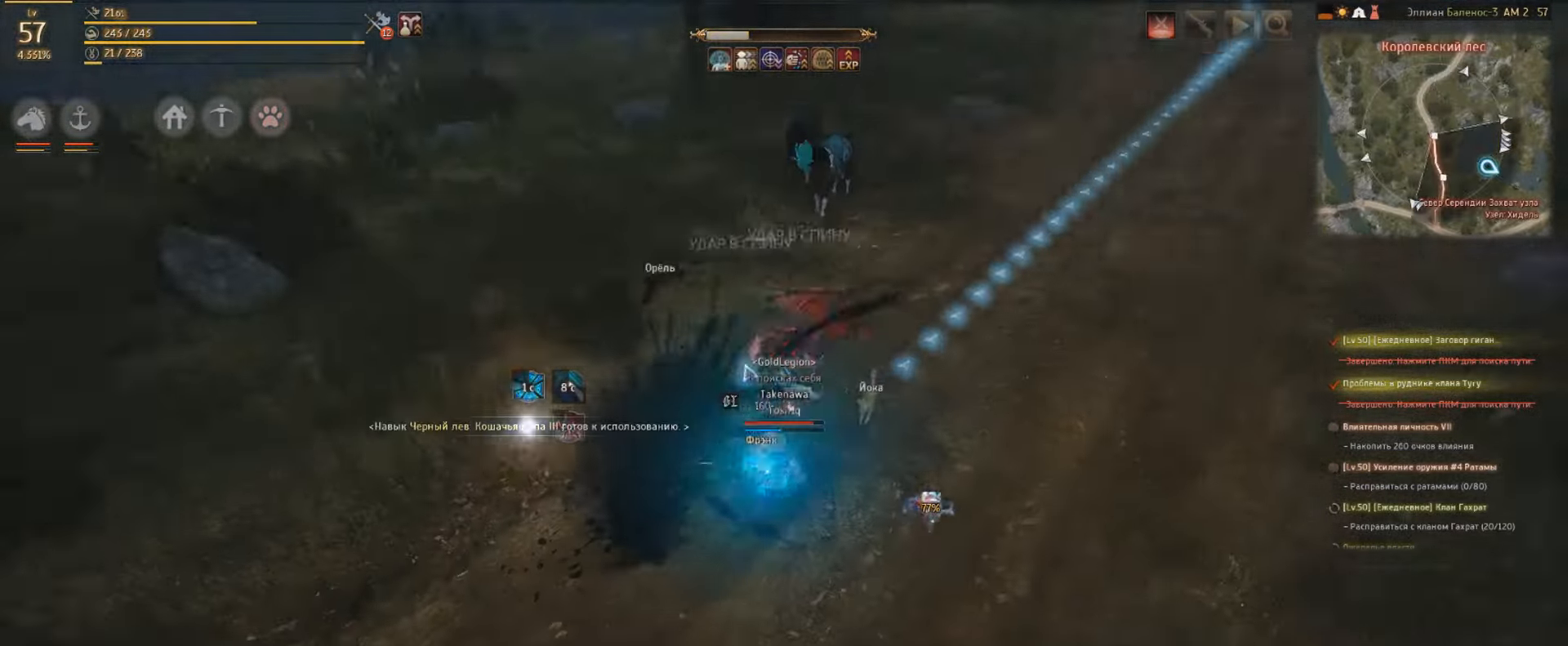
{"keys": [], "mouse": ["right"], "events": []}